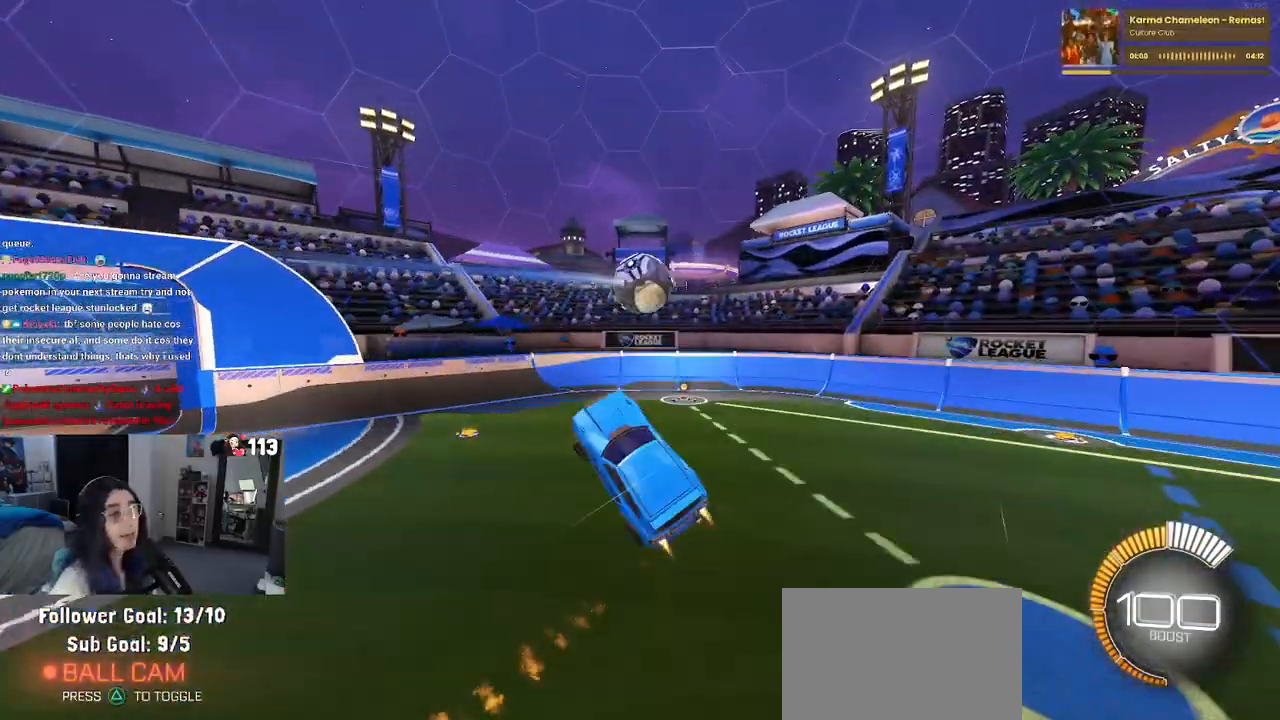
Gameplay with a controller (PlayStation layout); each line is a JSON object with the inputs held at the frame after it (dt_ms = milliseconds from this image to that frame). "events" lists button and stick changes between this image and that frame as [ms after this image, input, new state], when the widget could be followed in between. Not read: R2 other_buttons.
{"dt_ms": 500, "buttons": ["R1"], "left_stick": "center", "right_stick": "center", "events": [[83, "left_stick", "up-left"], [100, "L1", "up"], [233, "left_stick", "right"], [450, "left_stick", "center"]]}
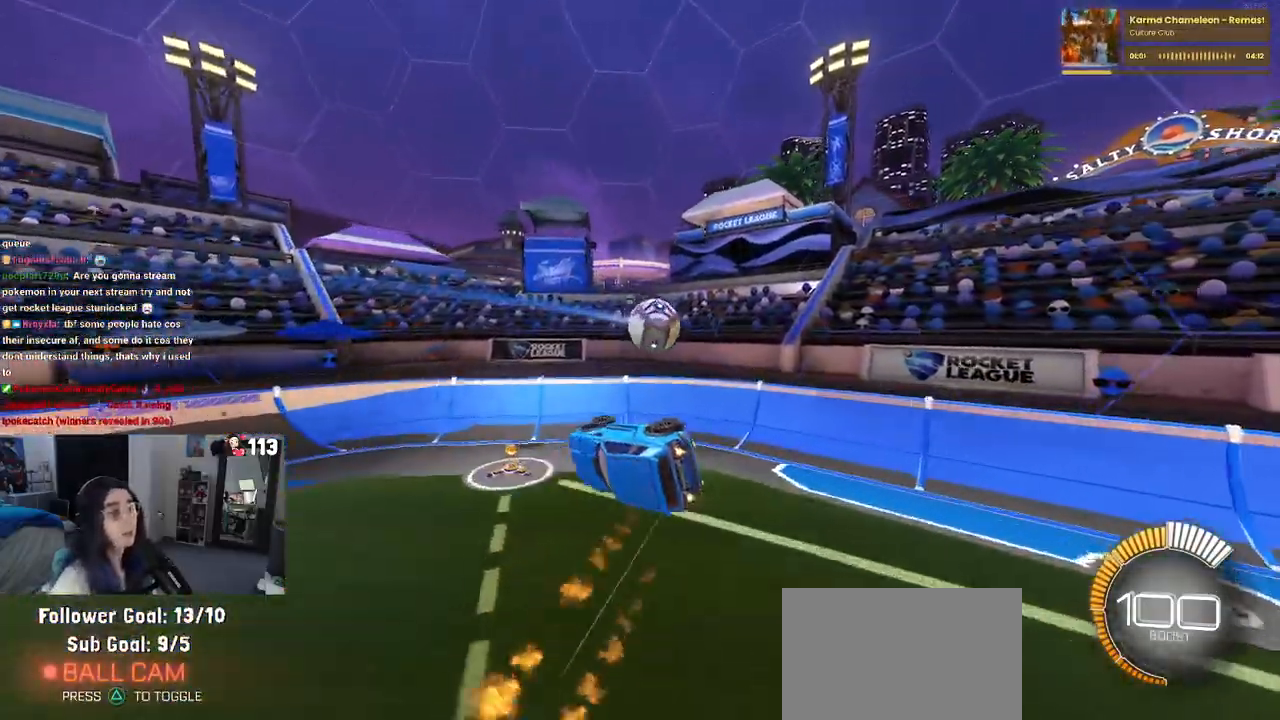
{"dt_ms": 500, "buttons": ["R1"], "left_stick": "right", "right_stick": "center", "events": [[200, "left_stick", "left"], [333, "left_stick", "center"], [400, "left_stick", "right"]]}
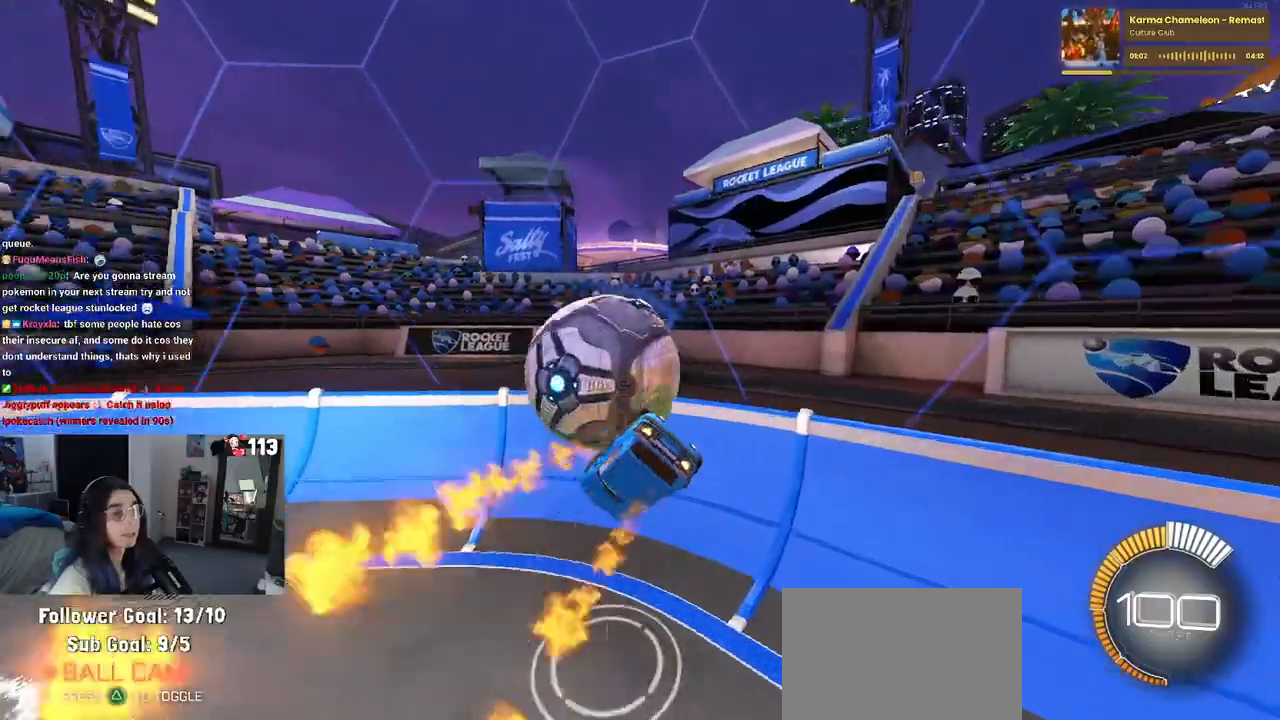
{"dt_ms": 500, "buttons": ["R1"], "left_stick": "center", "right_stick": "center"}
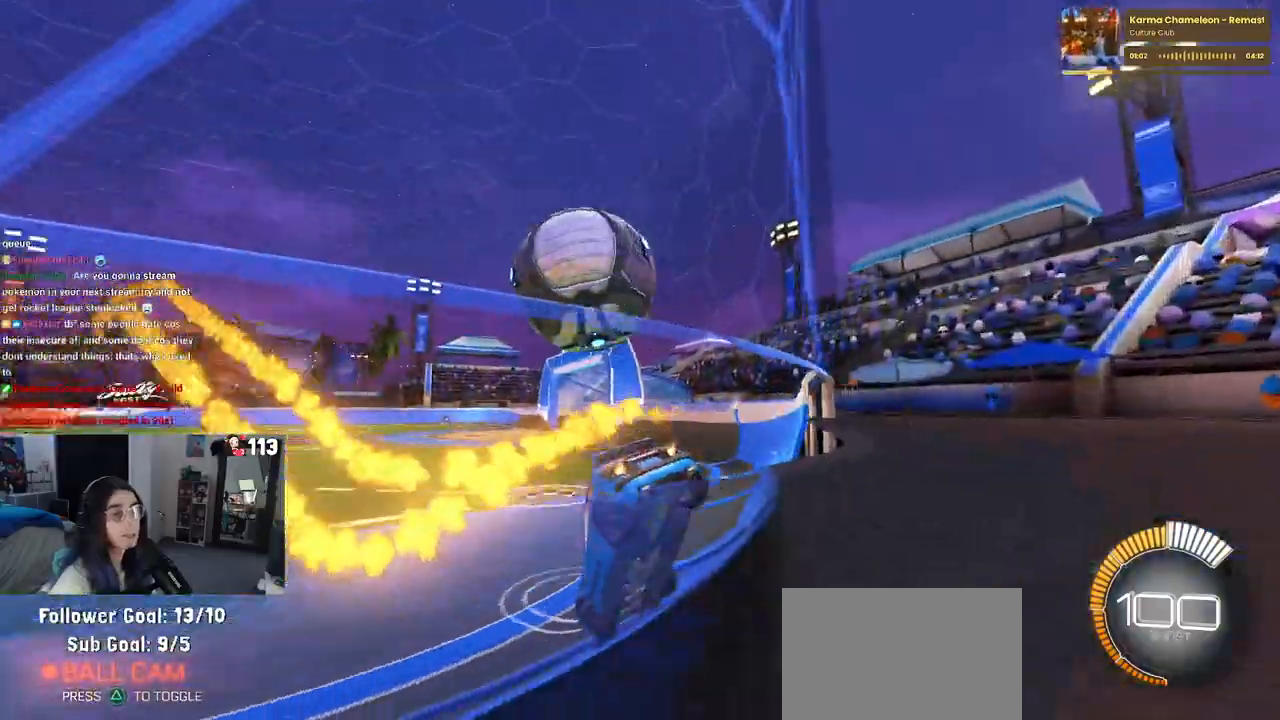
{"dt_ms": 500, "buttons": ["R1"], "left_stick": "right", "right_stick": "center", "events": [[50, "R1", "up"], [350, "left_stick", "right"], [383, "TRIANGLE", "down"], [433, "R1", "down"], [500, "TRIANGLE", "up"]]}
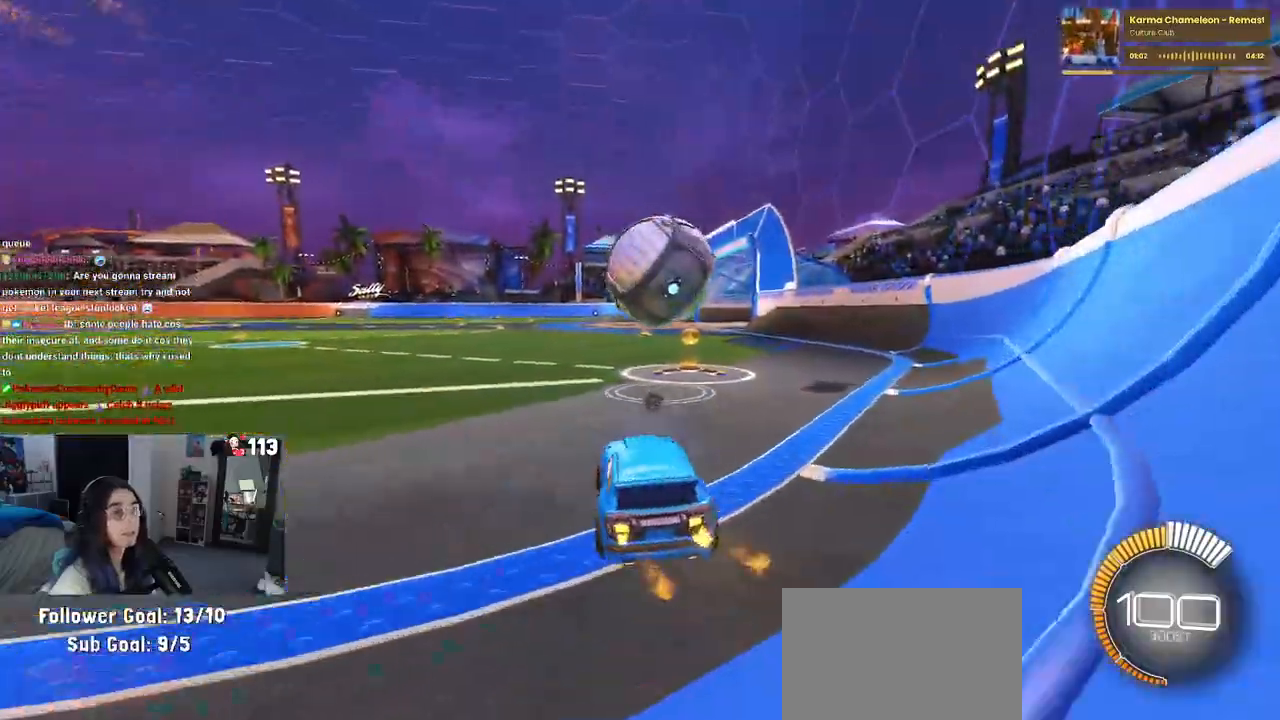
{"dt_ms": 500, "buttons": ["CROSS", "R1"], "left_stick": "down-right", "right_stick": "center", "events": [[67, "left_stick", "center"], [417, "left_stick", "down"], [433, "CROSS", "down"], [500, "left_stick", "down-right"]]}
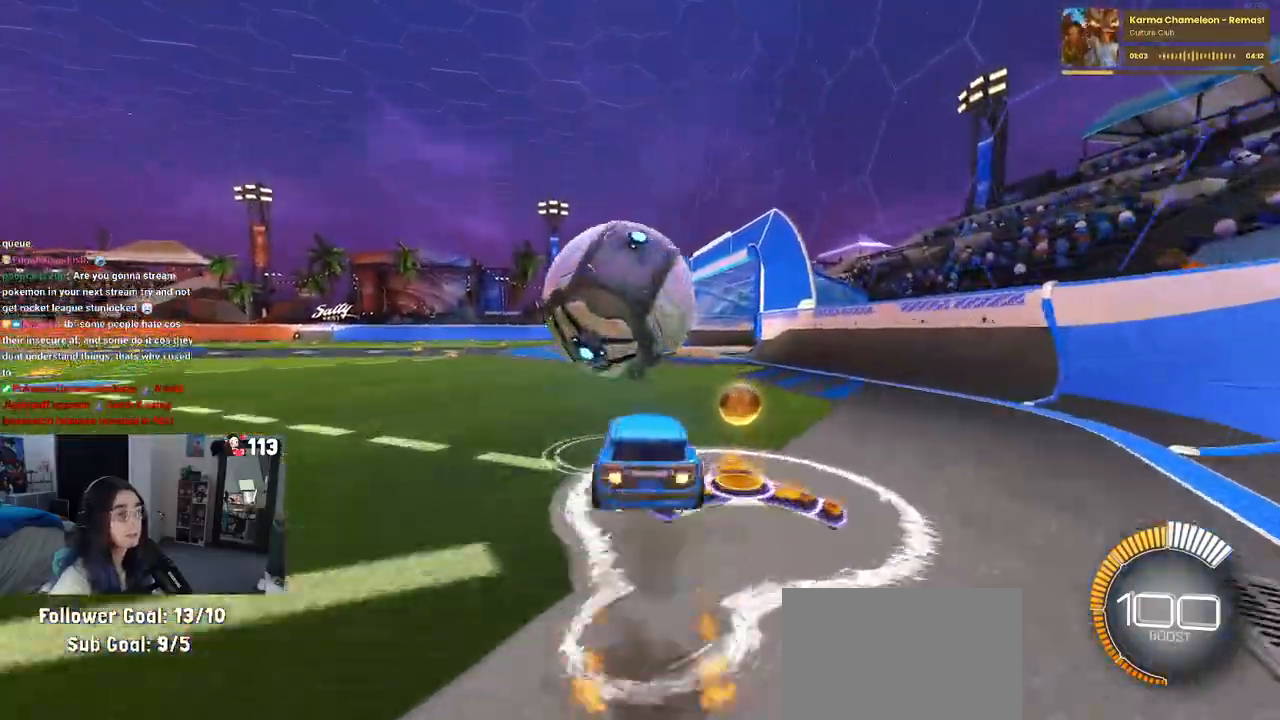
{"dt_ms": 500, "buttons": ["L1", "R1"], "left_stick": "up", "right_stick": "center", "events": [[67, "L1", "down"], [83, "CROSS", "up"], [267, "left_stick", "center"], [383, "left_stick", "up"]]}
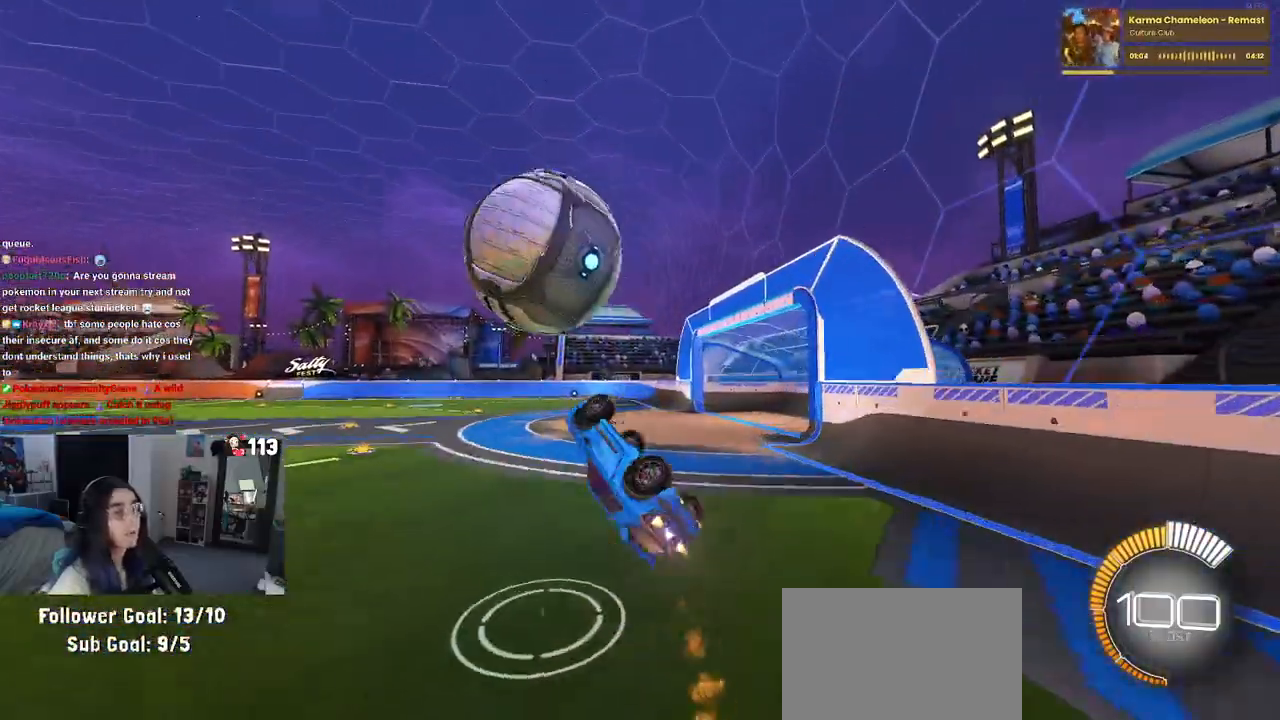
{"dt_ms": 500, "buttons": ["L1", "R1"], "left_stick": "left", "right_stick": "center", "events": [[100, "left_stick", "up-left"], [367, "left_stick", "left"]]}
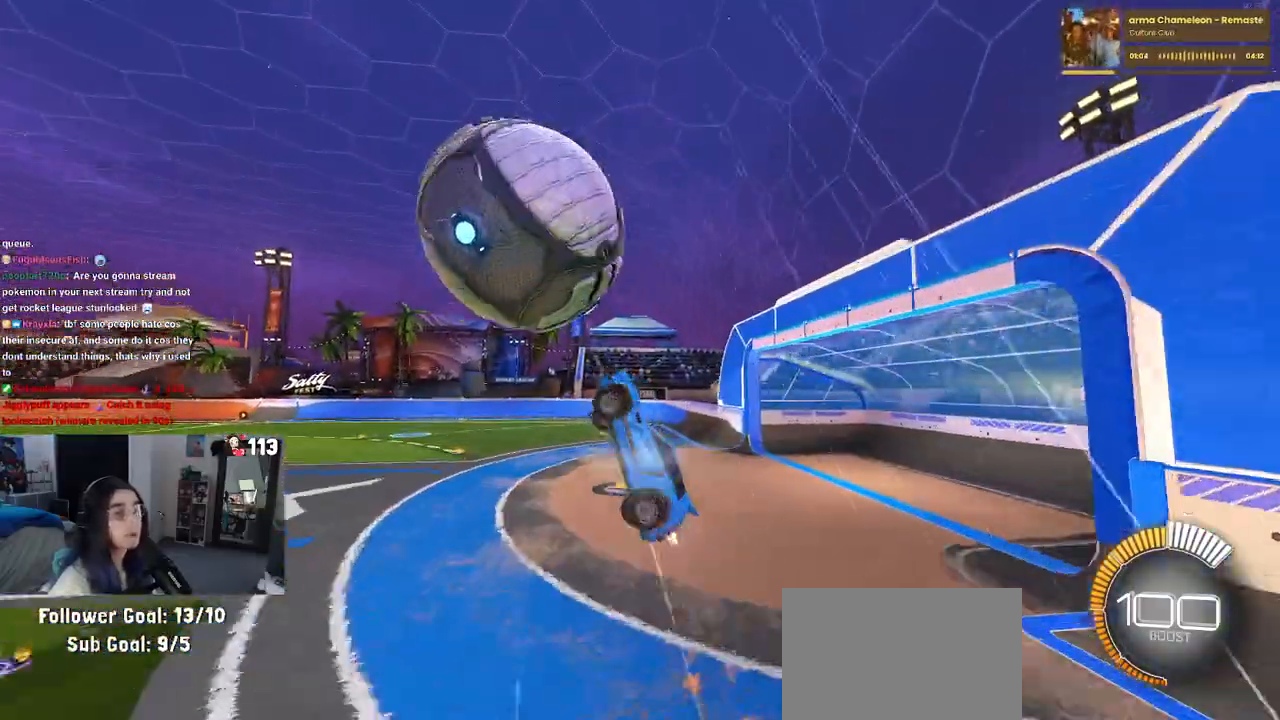
{"dt_ms": 500, "buttons": [], "left_stick": "down-right", "right_stick": "center", "events": [[17, "left_stick", "up-left"], [83, "L1", "up"], [133, "CROSS", "down"], [233, "left_stick", "center"], [250, "CROSS", "up"], [300, "left_stick", "down-right"], [500, "R1", "up"]]}
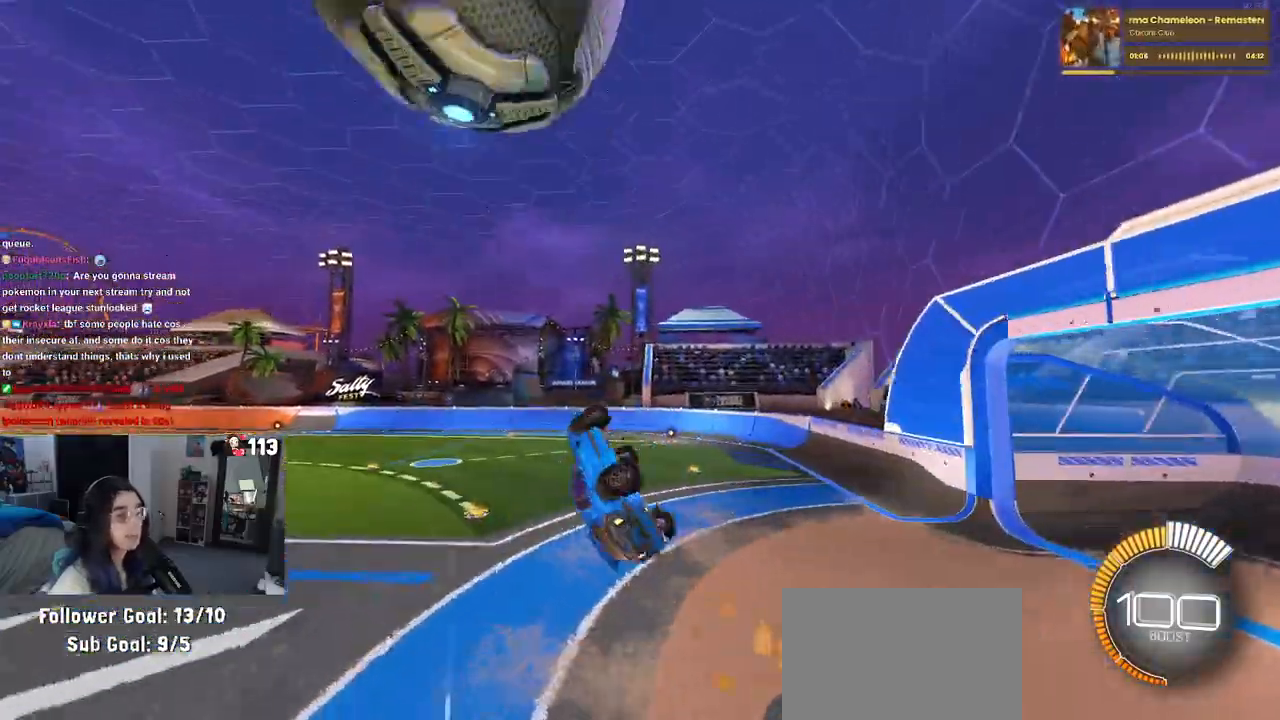
{"dt_ms": 500, "buttons": [], "left_stick": "right", "right_stick": "center", "events": [[217, "TRIANGLE", "down"], [317, "TRIANGLE", "up"], [367, "left_stick", "right"]]}
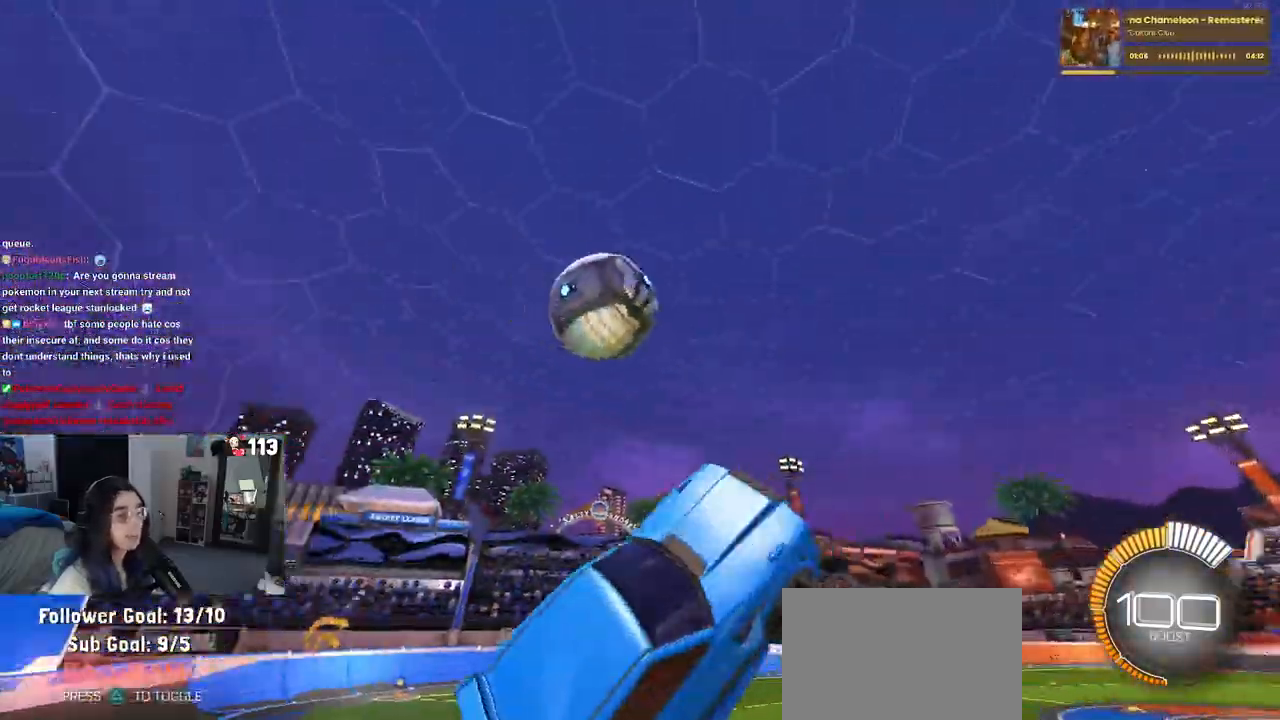
{"dt_ms": 500, "buttons": [], "left_stick": "right", "right_stick": "center", "events": [[83, "L1", "down"], [83, "left_stick", "up-left"], [250, "left_stick", "center"], [267, "L1", "up"], [333, "left_stick", "right"]]}
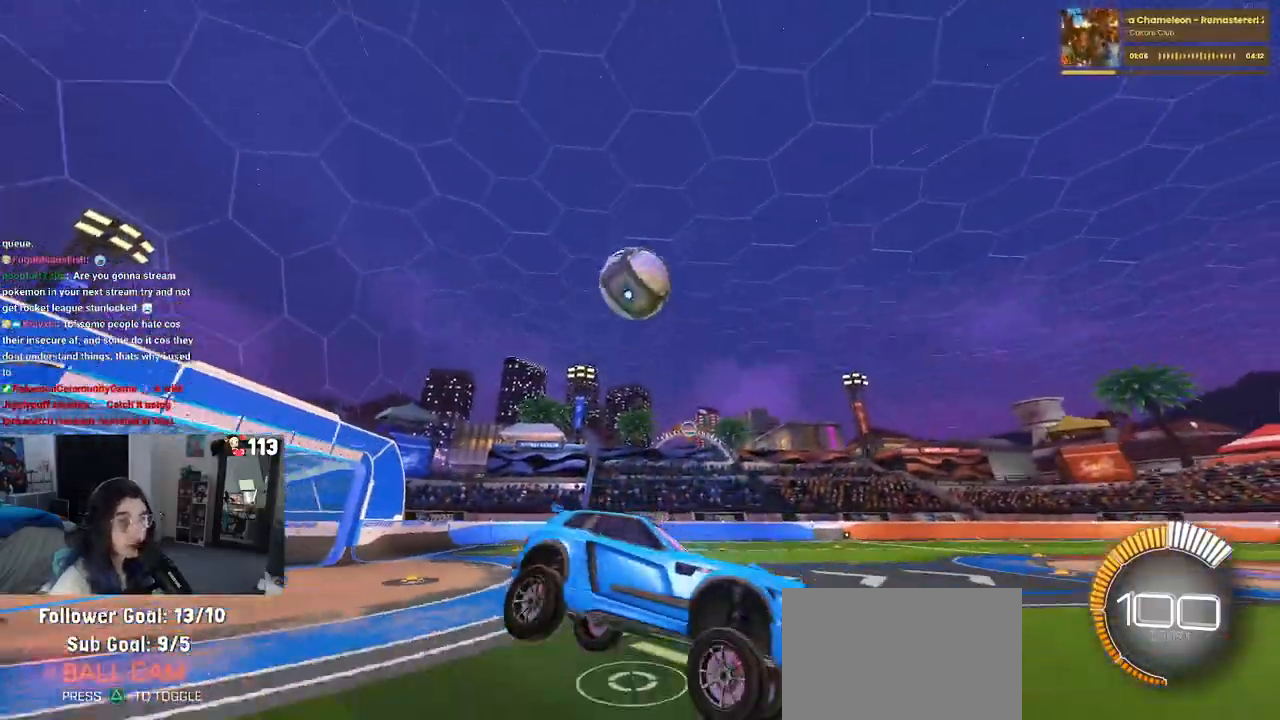
{"dt_ms": 1000, "buttons": [], "left_stick": "right", "right_stick": "center"}
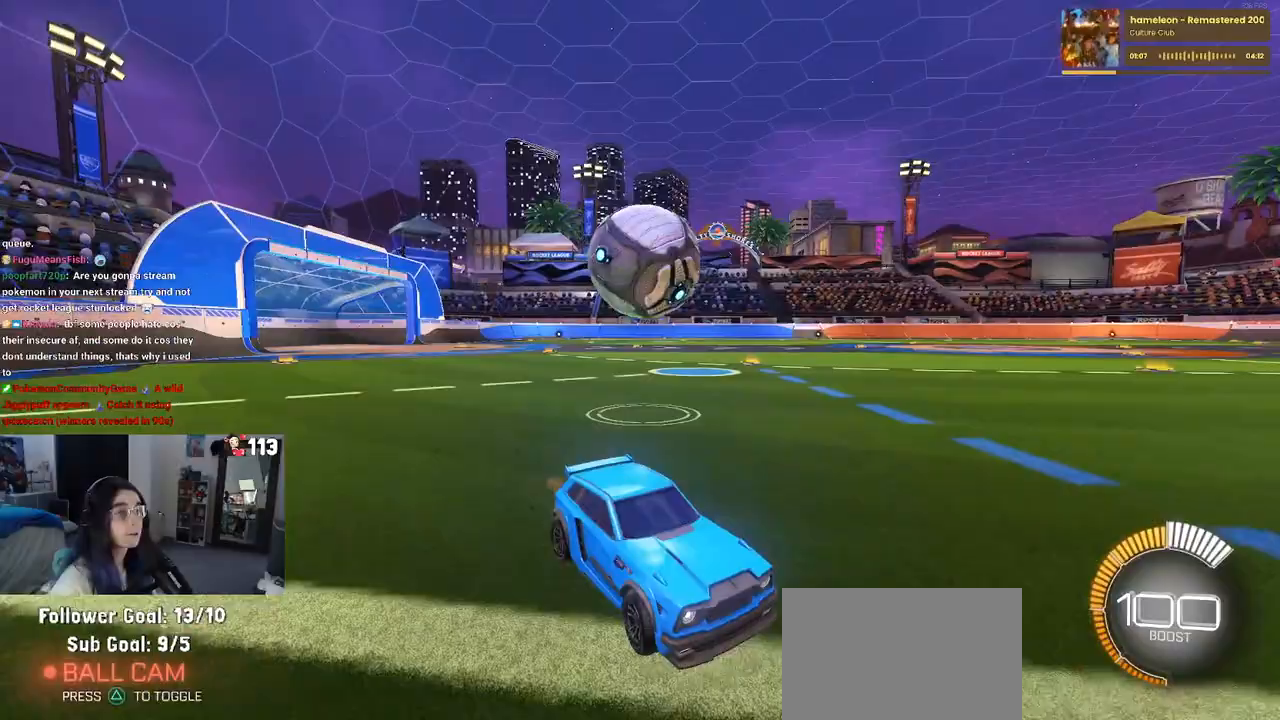
{"dt_ms": 500, "buttons": ["R1"], "left_stick": "center", "right_stick": "center", "events": [[117, "left_stick", "center"], [383, "R1", "down"]]}
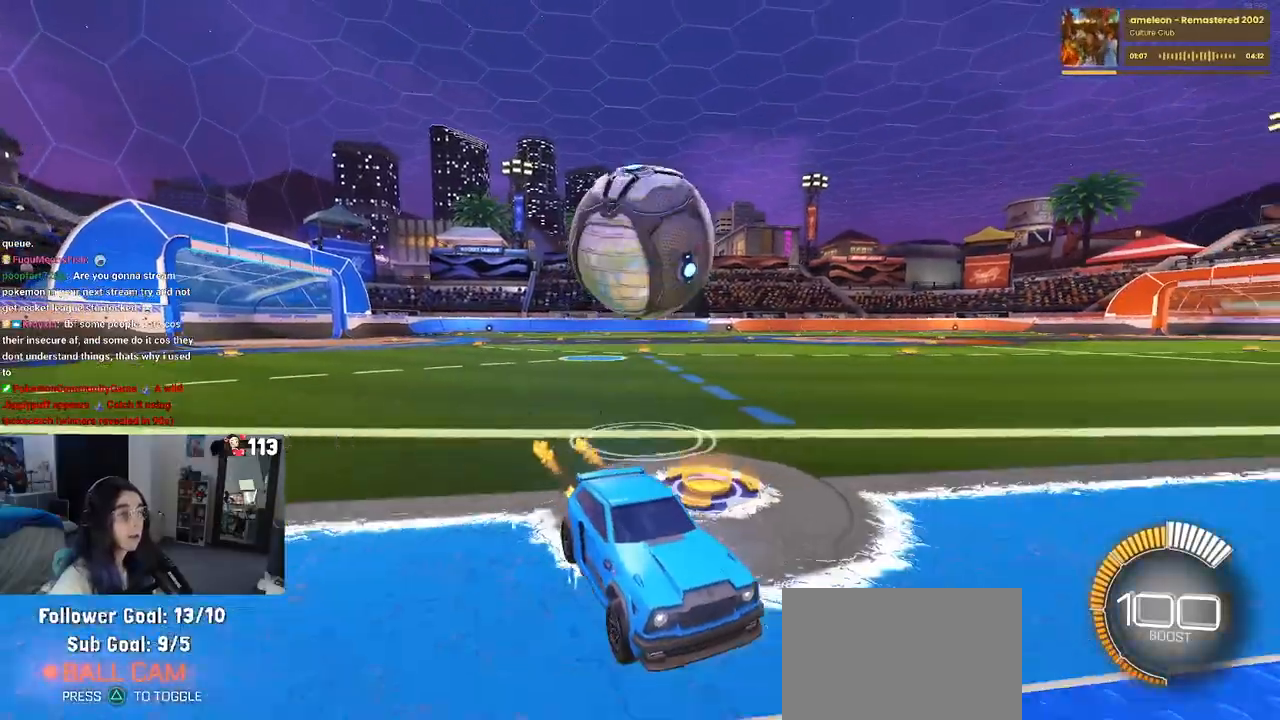
{"dt_ms": 500, "buttons": [], "left_stick": "left", "right_stick": "center", "events": [[267, "R1", "up"], [350, "L2", "down"], [367, "left_stick", "left"], [500, "L2", "up"]]}
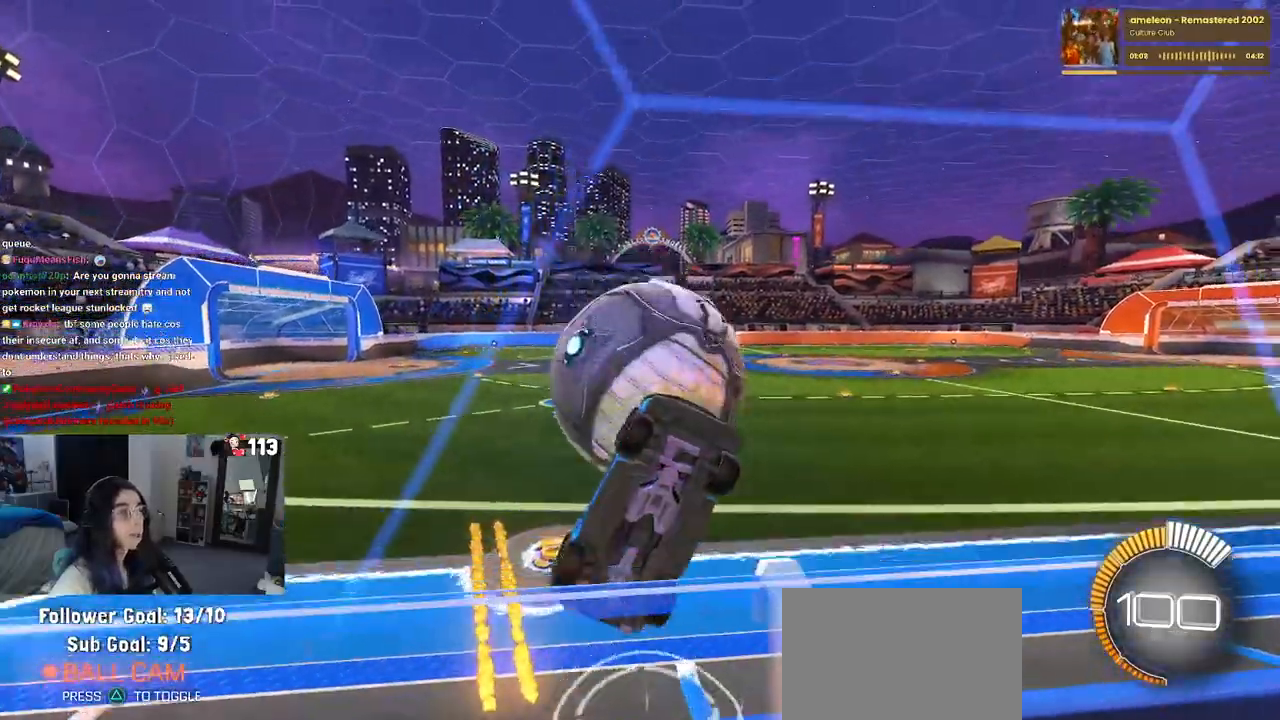
{"dt_ms": 500, "buttons": ["CROSS"], "left_stick": "down", "right_stick": "center", "events": [[400, "CROSS", "down"], [500, "left_stick", "down"]]}
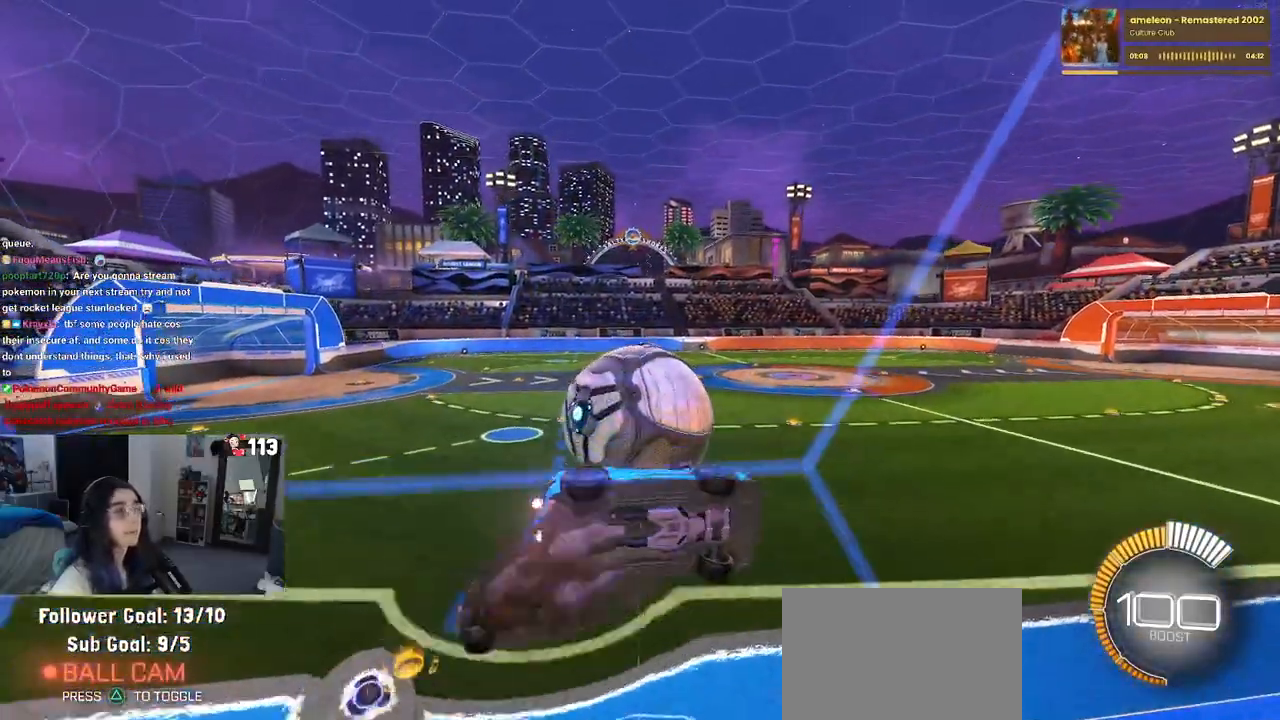
{"dt_ms": 500, "buttons": ["R1"], "left_stick": "up-right", "right_stick": "center", "events": [[33, "CROSS", "up"], [33, "left_stick", "down-right"], [50, "L1", "down"], [267, "L1", "up"], [333, "R1", "down"], [383, "left_stick", "up-right"]]}
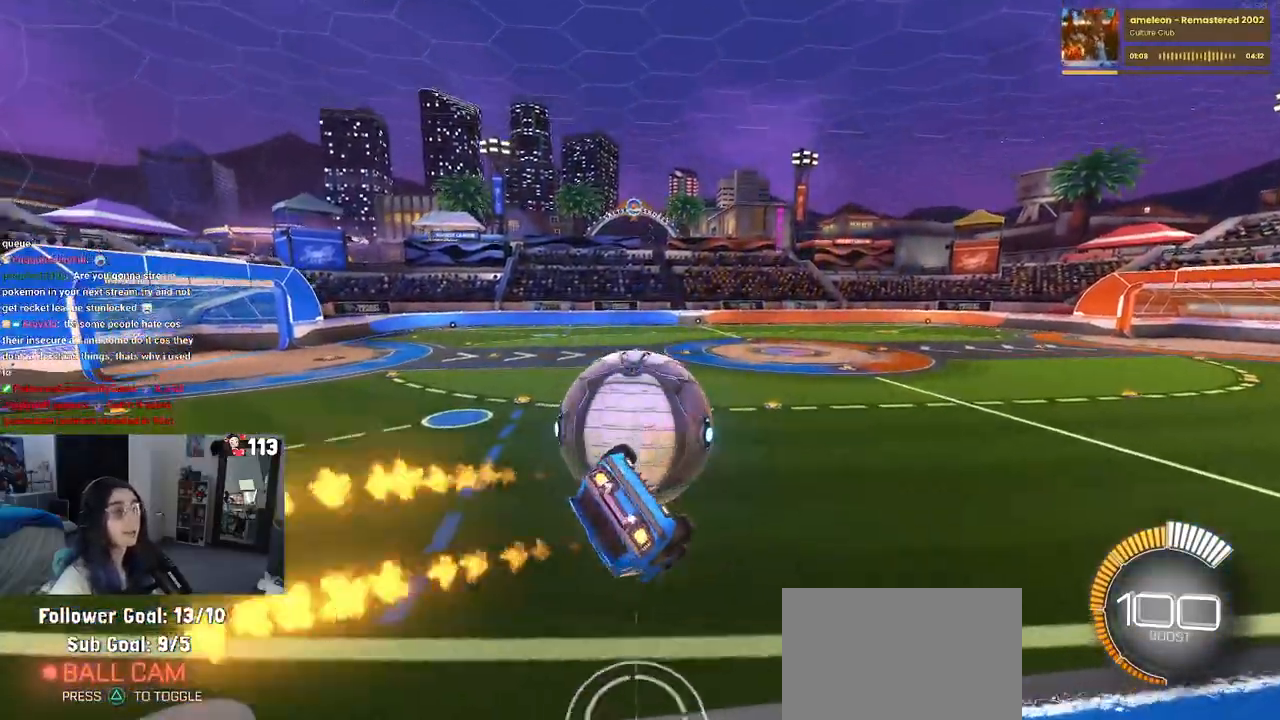
{"dt_ms": 500, "buttons": ["R1"], "left_stick": "down-right", "right_stick": "center", "events": [[17, "left_stick", "center"], [117, "left_stick", "up-left"], [200, "CROSS", "down"], [267, "left_stick", "center"], [317, "CROSS", "up"], [333, "left_stick", "down-right"]]}
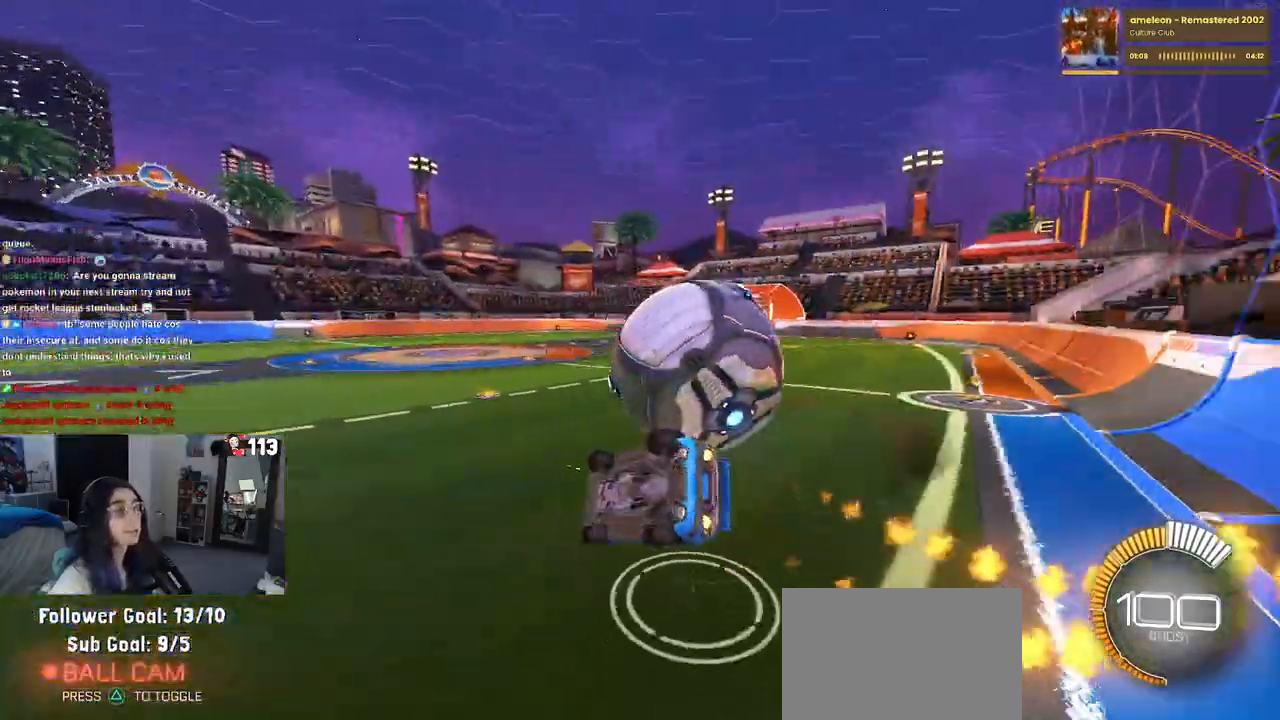
{"dt_ms": 500, "buttons": ["SQUARE"], "left_stick": "down-right", "right_stick": "center", "events": [[300, "R1", "up"], [383, "SQUARE", "down"]]}
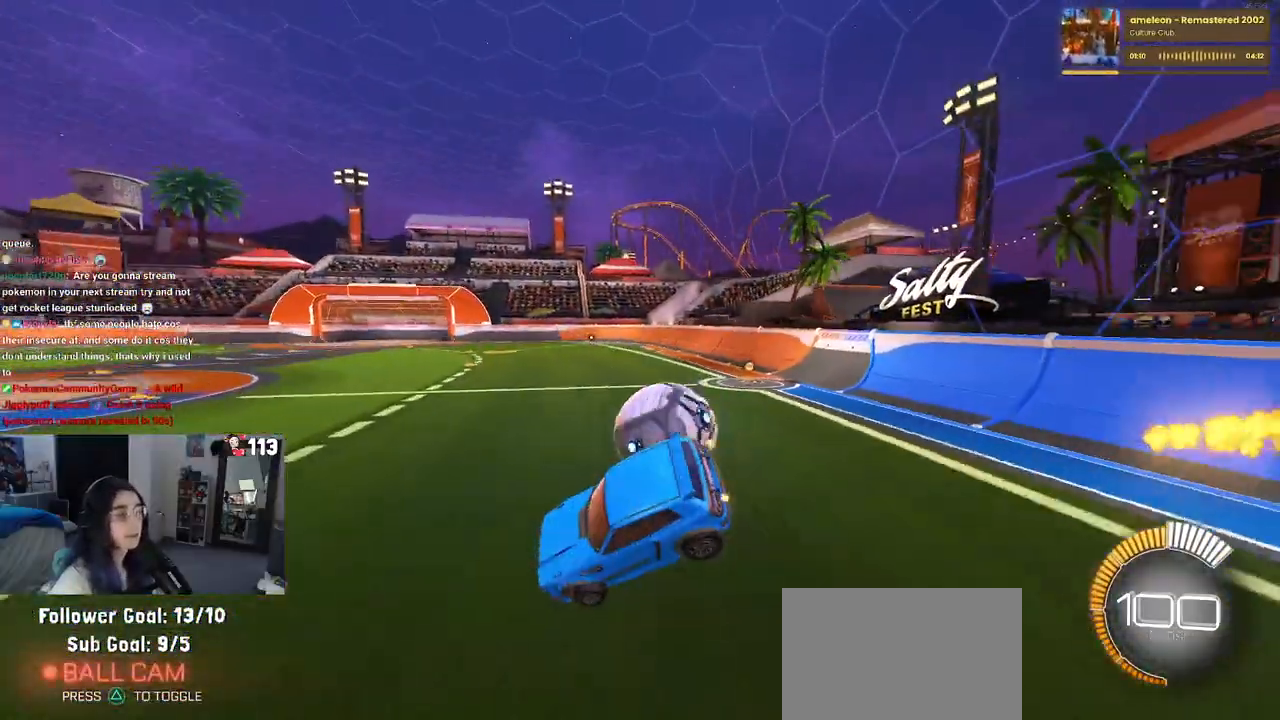
{"dt_ms": 500, "buttons": [], "left_stick": "center", "right_stick": "center", "events": [[133, "SQUARE", "up"], [233, "left_stick", "center"]]}
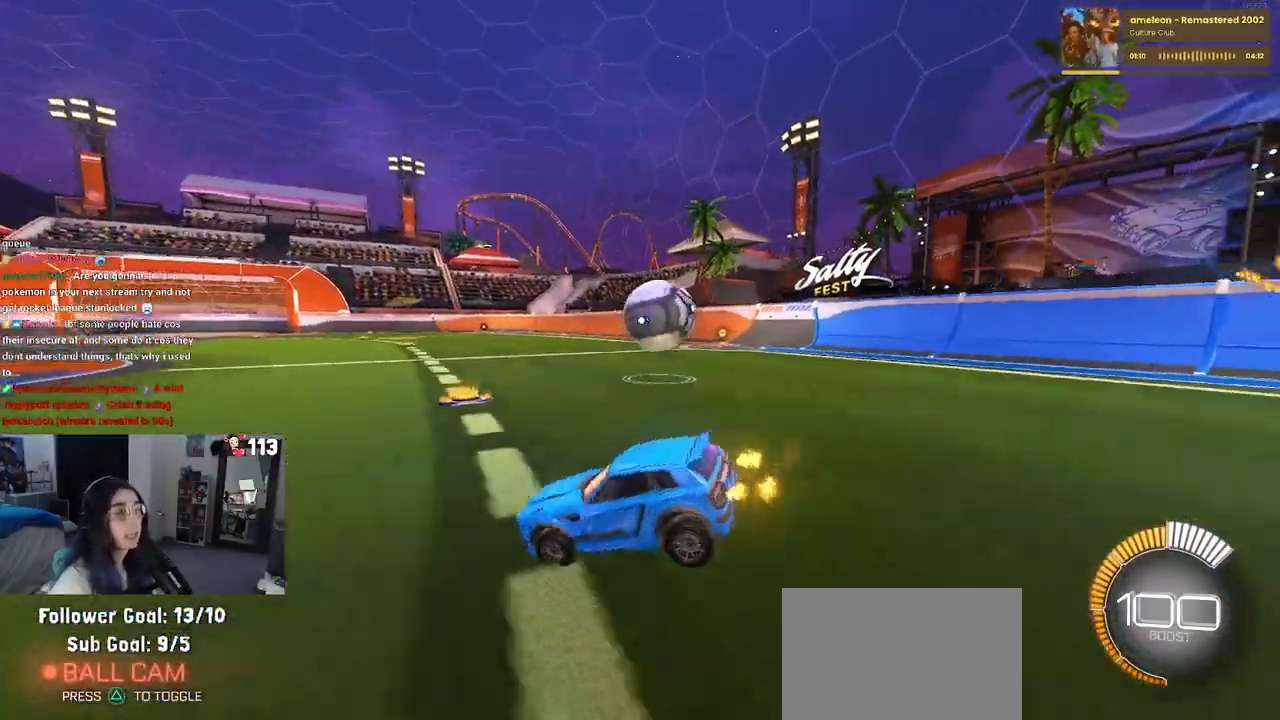
{"dt_ms": 500, "buttons": ["R1"], "left_stick": "right", "right_stick": "center", "events": [[200, "R1", "down"], [500, "left_stick", "right"]]}
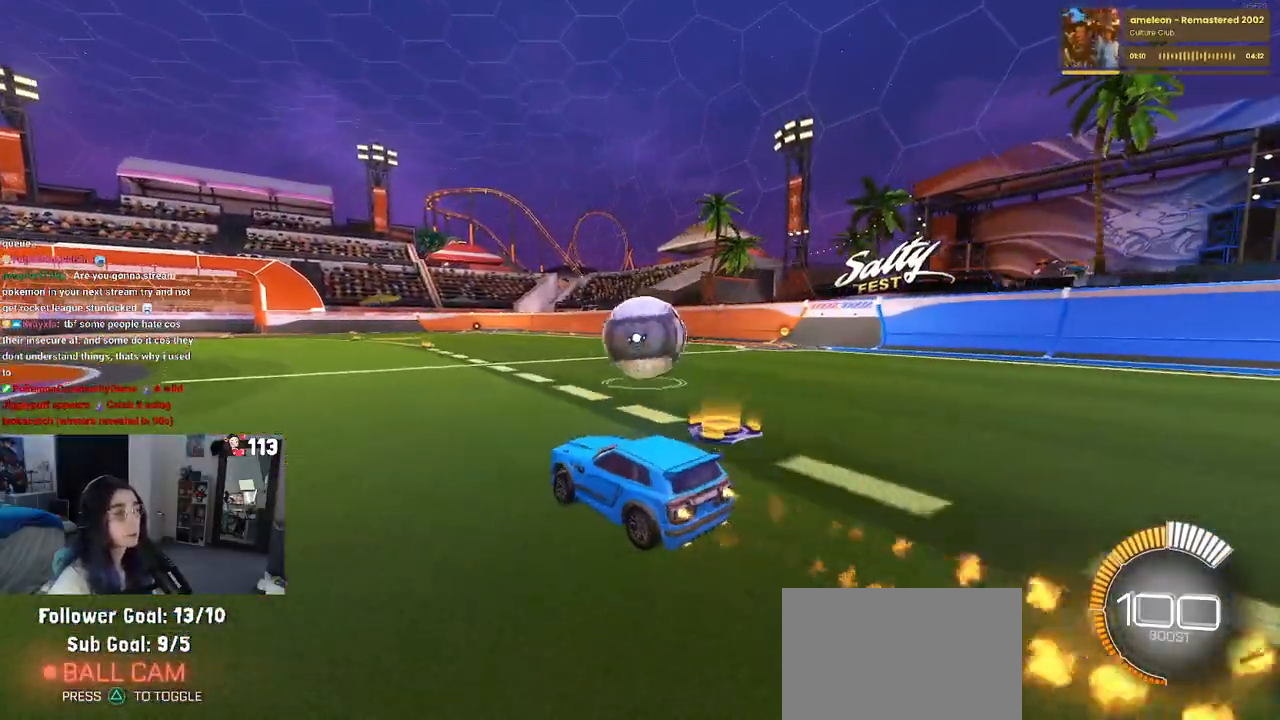
{"dt_ms": 500, "buttons": ["R1"], "left_stick": "center", "right_stick": "center", "events": [[150, "left_stick", "center"], [350, "left_stick", "right"], [483, "left_stick", "center"]]}
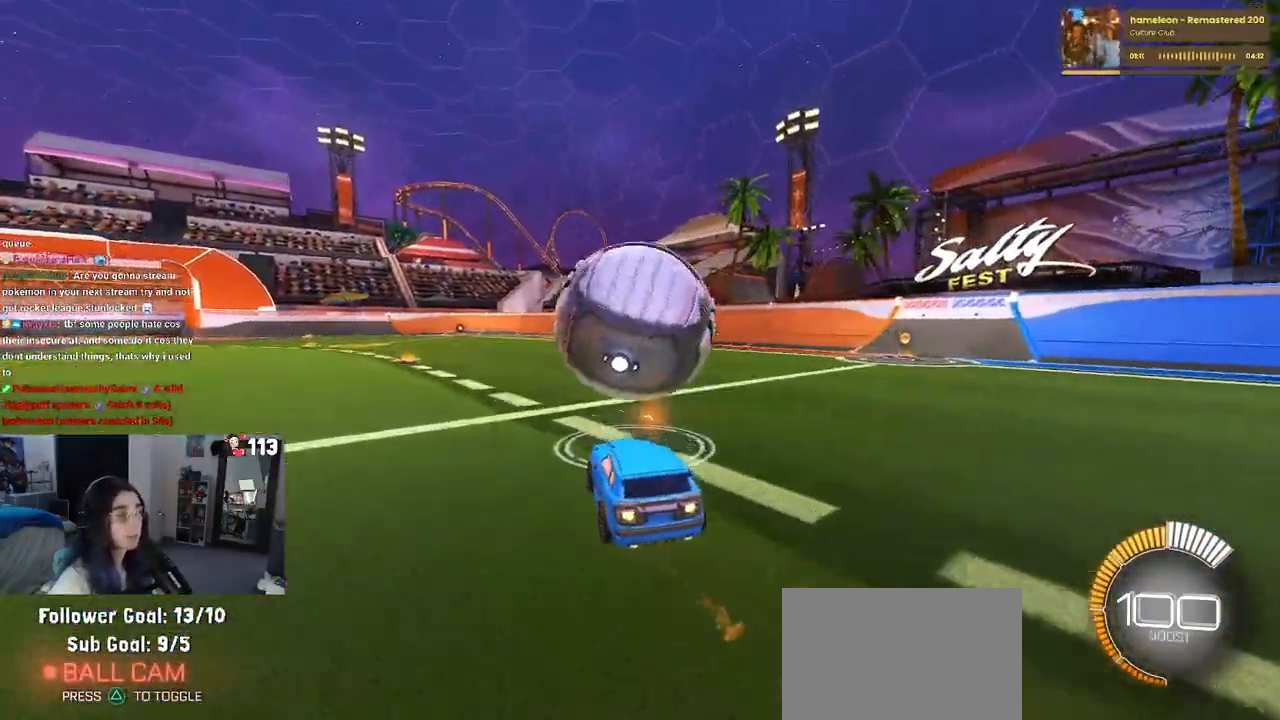
{"dt_ms": 500, "buttons": ["R1"], "left_stick": "down-left", "right_stick": "center", "events": [[300, "TRIANGLE", "down"], [383, "left_stick", "left"], [400, "TRIANGLE", "up"], [467, "left_stick", "down-left"]]}
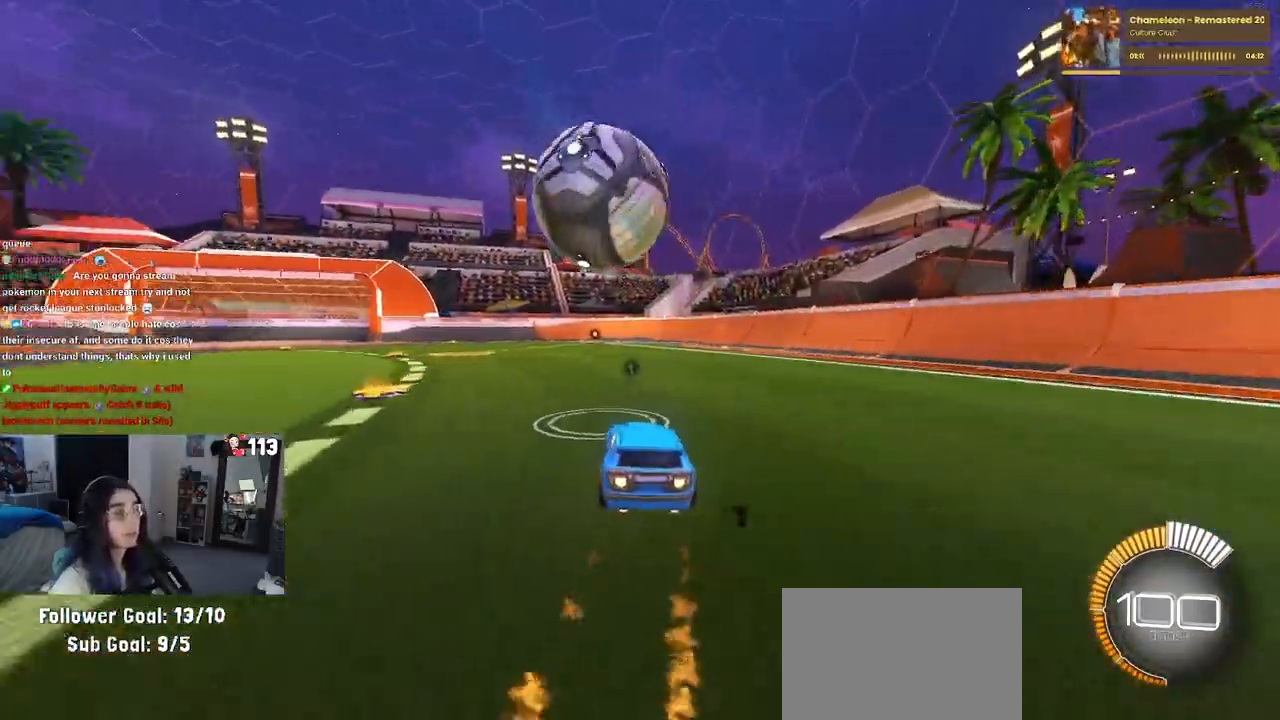
{"dt_ms": 500, "buttons": ["CROSS"], "left_stick": "right", "right_stick": "center", "events": [[83, "CROSS", "down"], [133, "left_stick", "down"], [233, "CROSS", "up"], [233, "left_stick", "down-right"], [267, "R1", "up"], [367, "left_stick", "right"], [450, "CROSS", "down"]]}
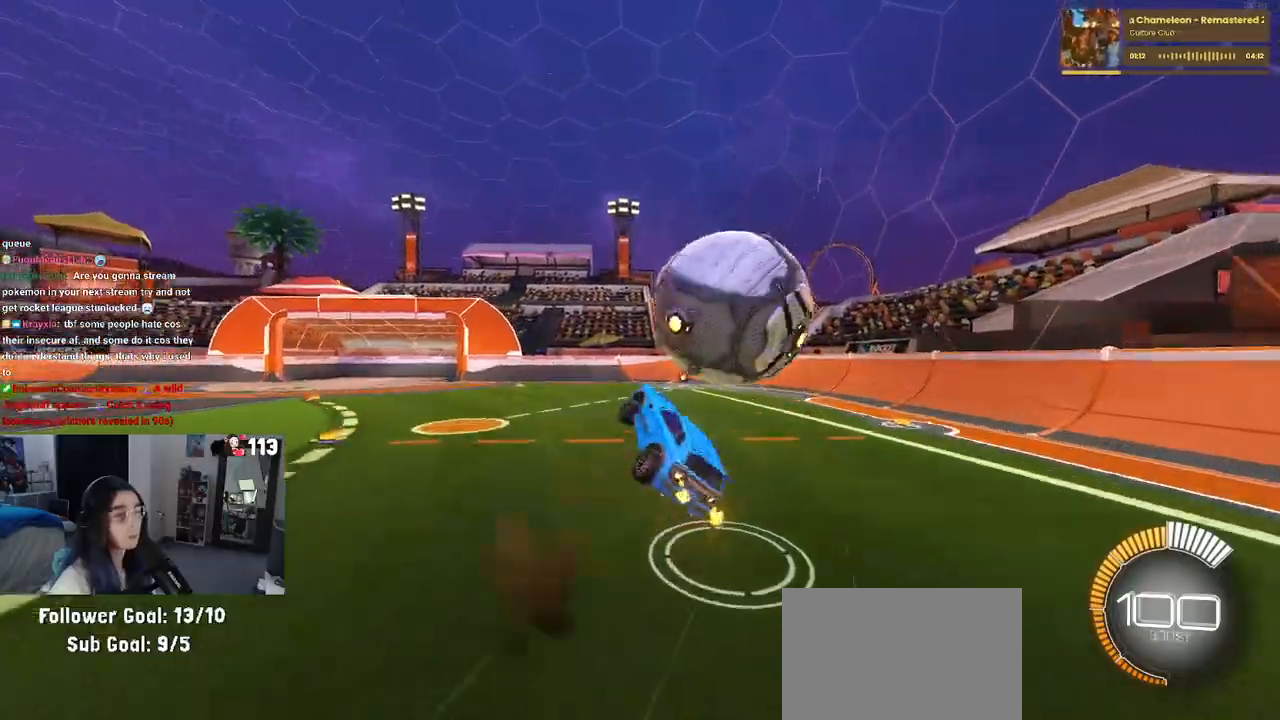
{"dt_ms": 500, "buttons": [], "left_stick": "center", "right_stick": "center", "events": [[50, "CROSS", "up"], [217, "left_stick", "center"]]}
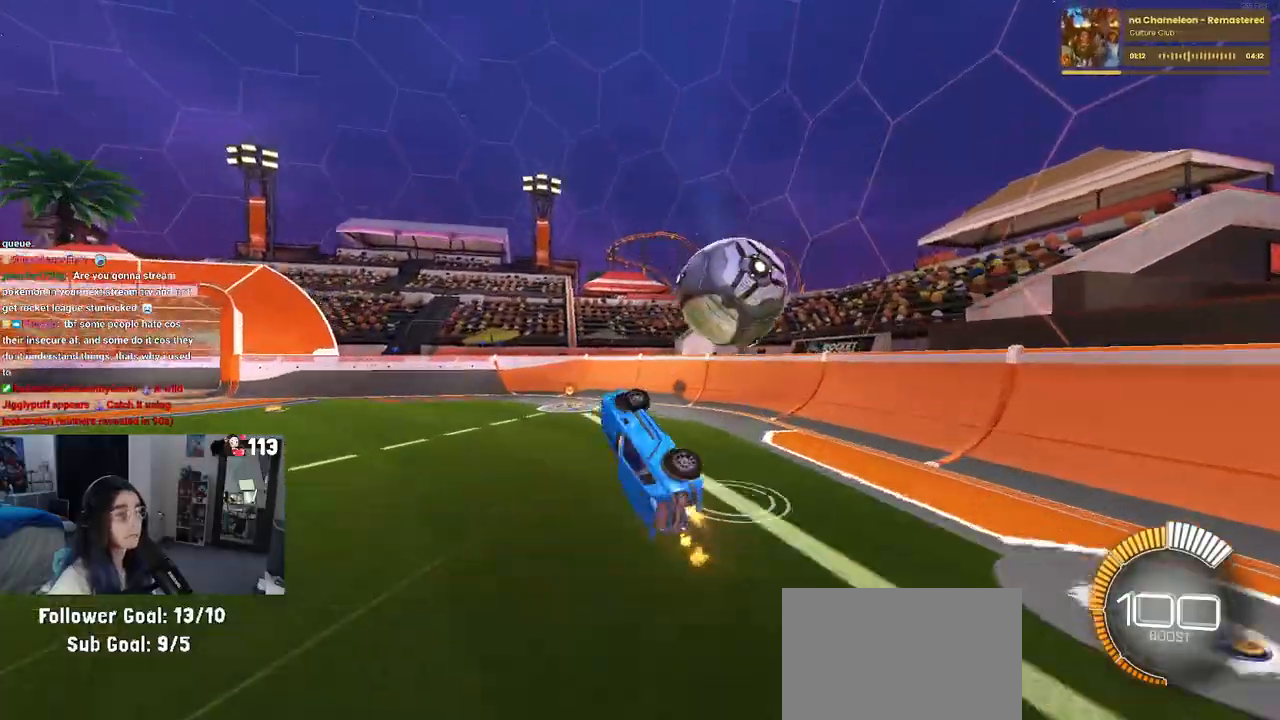
{"dt_ms": 500, "buttons": ["R1"], "left_stick": "center", "right_stick": "center", "events": [[50, "TRIANGLE", "down"], [183, "R1", "down"], [217, "TRIANGLE", "up"], [250, "left_stick", "right"], [300, "left_stick", "center"]]}
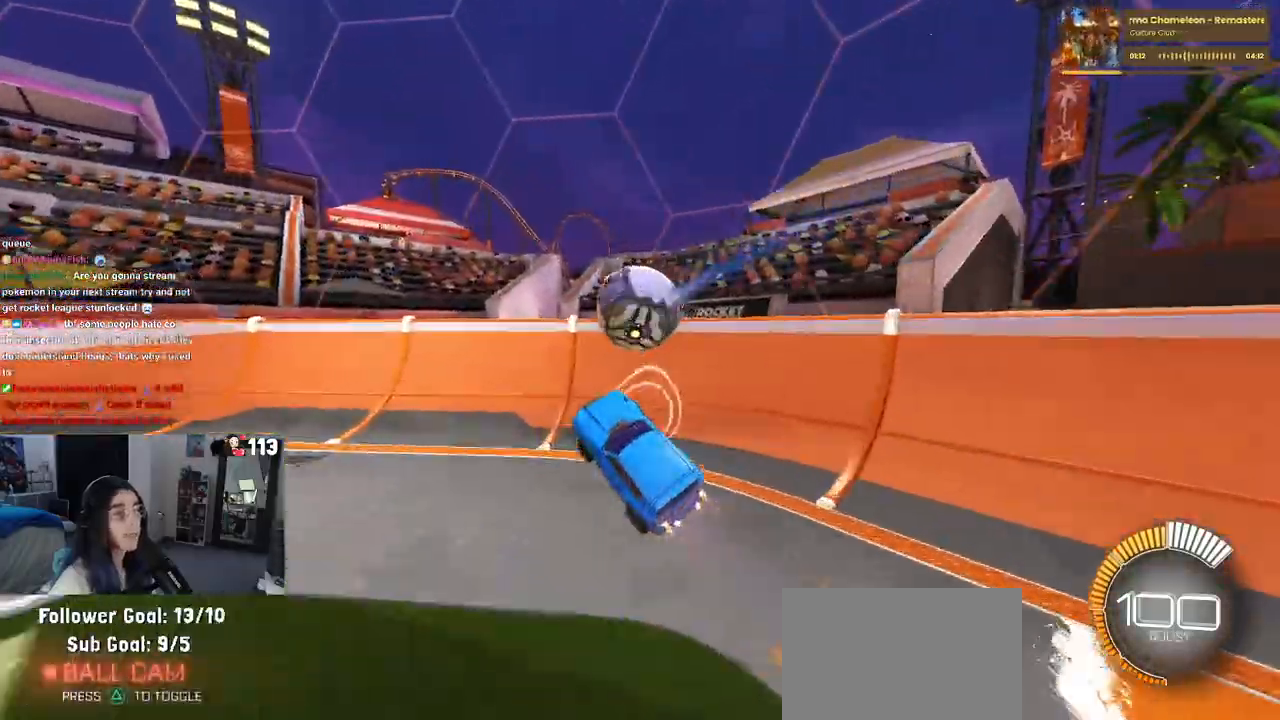
{"dt_ms": 500, "buttons": ["R1"], "left_stick": "left", "right_stick": "center", "events": [[167, "left_stick", "left"]]}
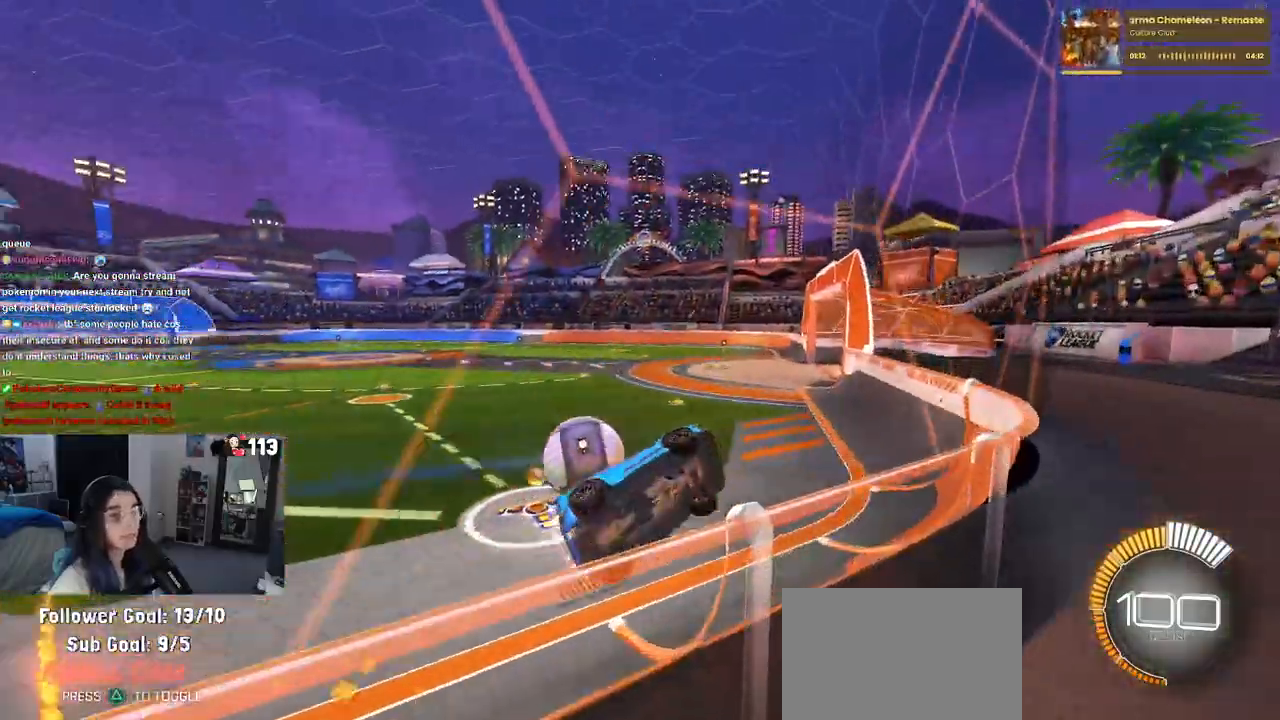
{"dt_ms": 500, "buttons": ["R1"], "left_stick": "center", "right_stick": "center", "events": [[83, "R1", "up"], [183, "left_stick", "center"], [433, "R1", "down"]]}
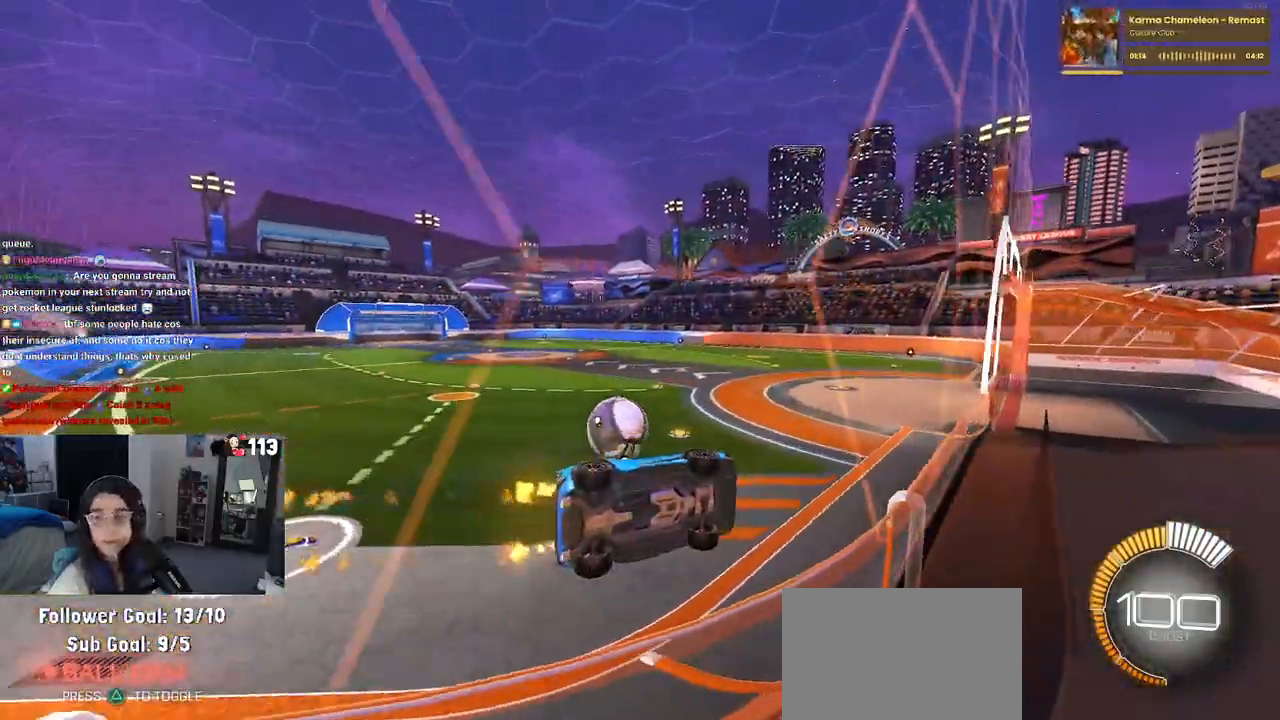
{"dt_ms": 500, "buttons": [], "left_stick": "up-left", "right_stick": "center", "events": [[33, "left_stick", "left"], [200, "left_stick", "center"], [267, "R1", "up"], [400, "CROSS", "down"], [433, "left_stick", "up-left"], [500, "CROSS", "up"]]}
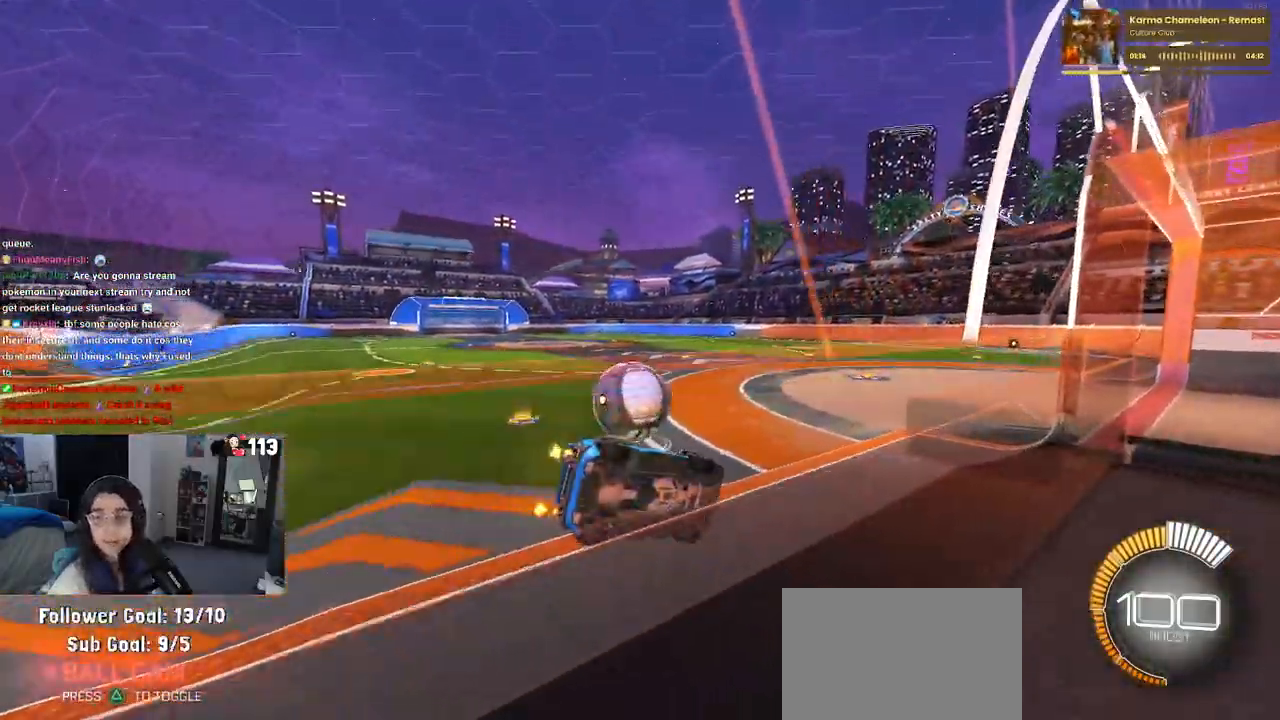
{"dt_ms": 500, "buttons": [], "left_stick": "down", "right_stick": "center", "events": [[50, "CROSS", "down"], [200, "left_stick", "down"], [217, "CROSS", "up"]]}
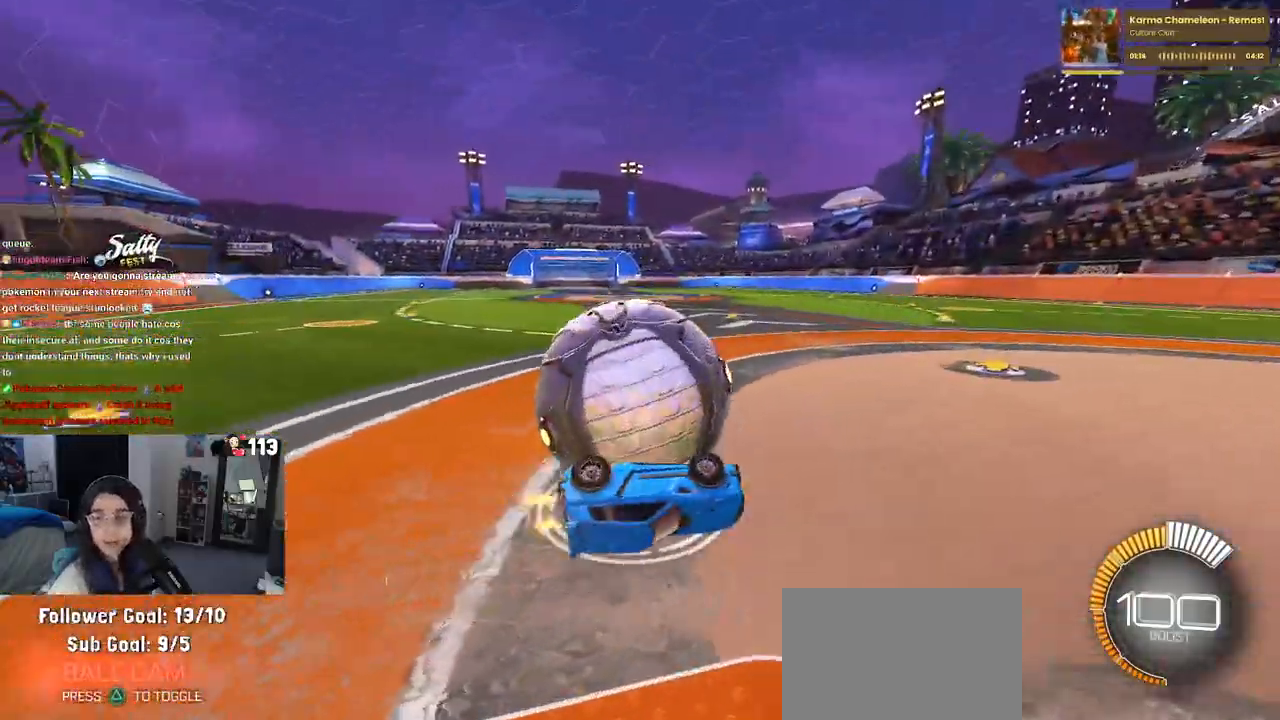
{"dt_ms": 500, "buttons": [], "left_stick": "center", "right_stick": "center", "events": [[283, "SQUARE", "down"], [450, "SQUARE", "up"], [500, "left_stick", "center"]]}
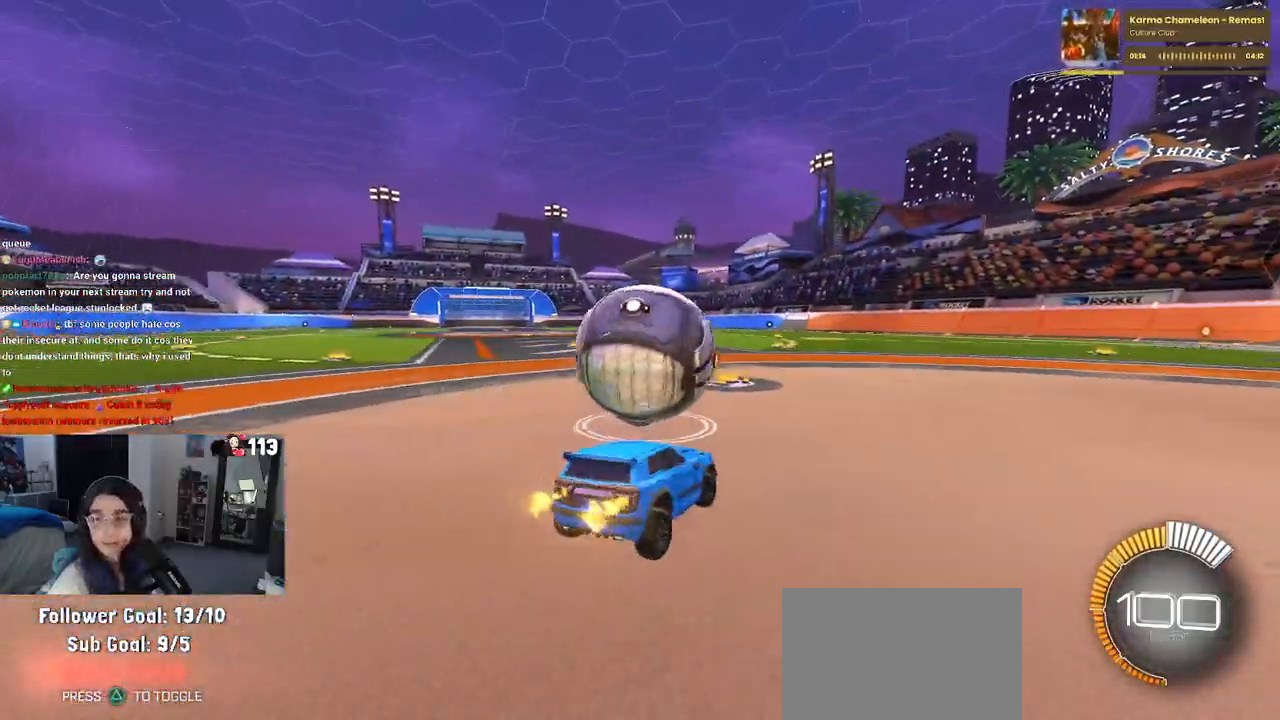
{"dt_ms": 500, "buttons": [], "left_stick": "center", "right_stick": "center", "events": []}